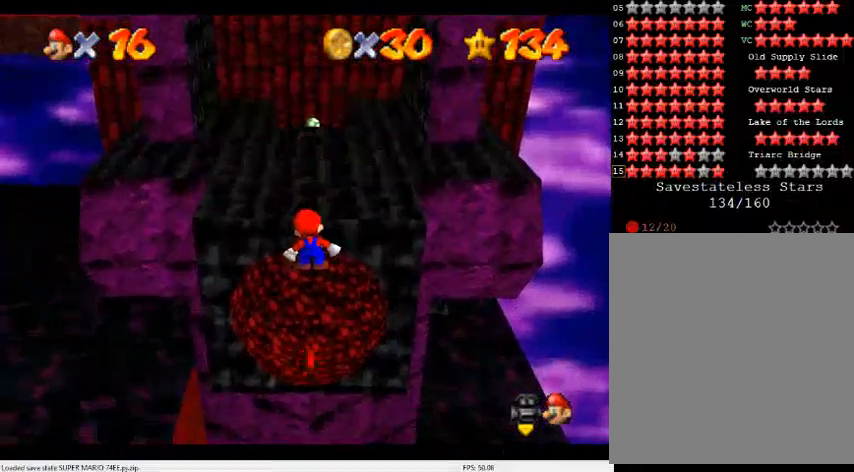
Gameplay with a controller (Nintendo layout); each line is a JSON object with the inputs held at the frame after it. "events" lists button and stick changes between this image and that frame as [ms after this image, input, new state], when the widget could be followed in between. Not read: L3 R3.
{"buttons": [], "left_stick": "down", "events": [[67, "A", "up"], [367, "left_stick", "down"]]}
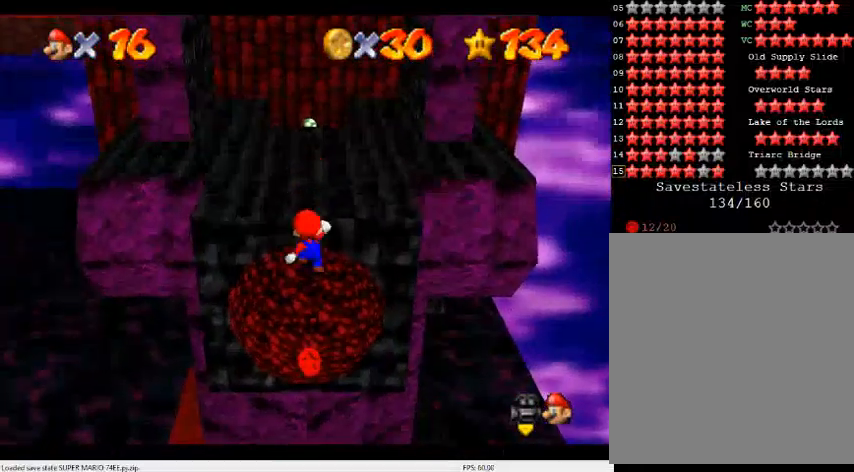
{"buttons": ["A"], "left_stick": "up", "events": [[33, "A", "down"], [333, "left_stick", "center"], [500, "left_stick", "up"]]}
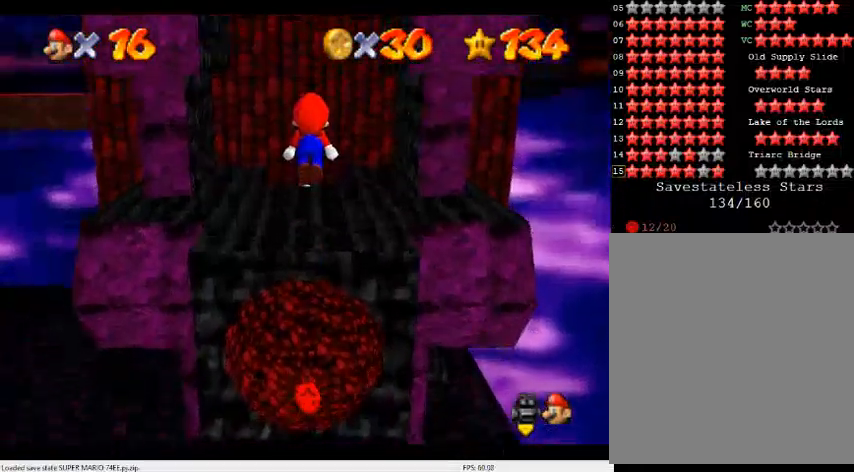
{"buttons": ["A", "B"], "left_stick": "up", "events": [[467, "B", "down"]]}
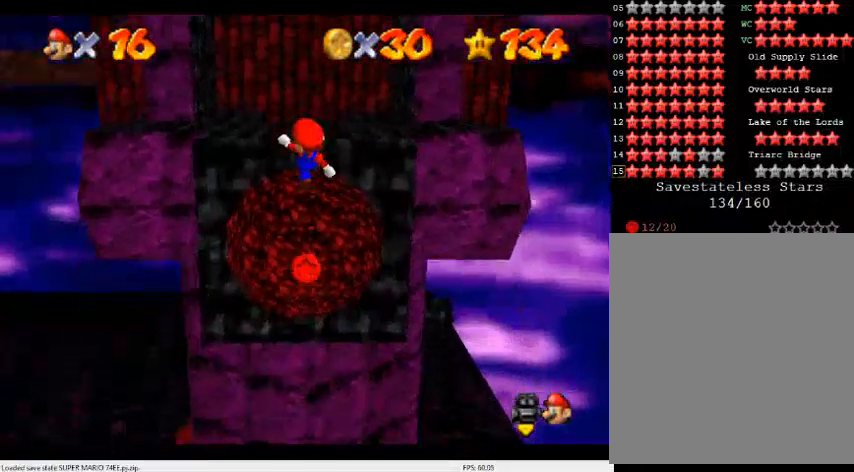
{"buttons": ["A"], "left_stick": "up", "events": [[200, "B", "up"]]}
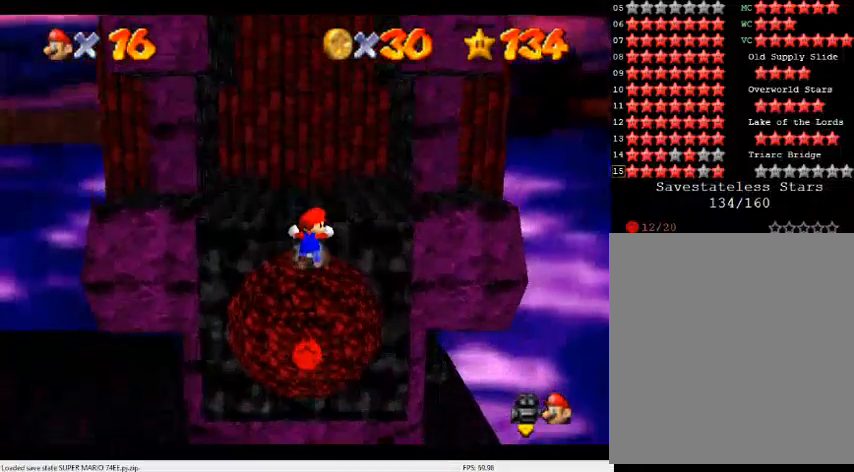
{"buttons": [], "left_stick": "center", "events": [[33, "A", "up"], [133, "left_stick", "center"], [233, "A", "down"], [267, "A", "up"]]}
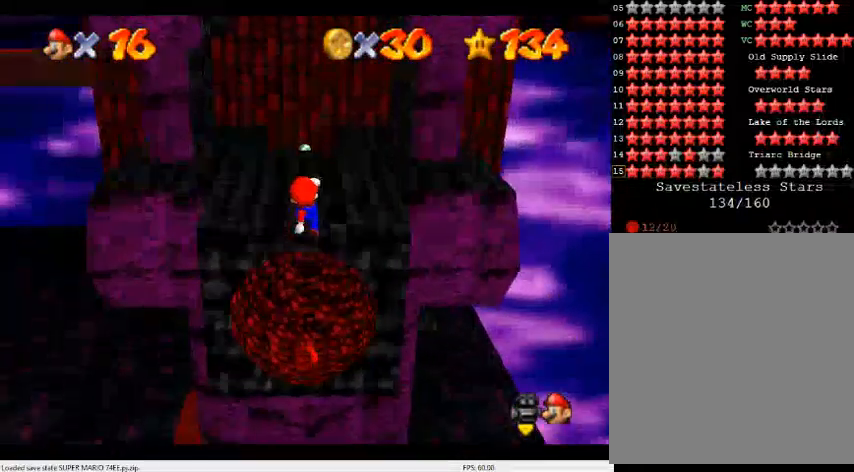
{"buttons": ["A"], "left_stick": "down", "events": [[33, "left_stick", "down"], [233, "A", "down"]]}
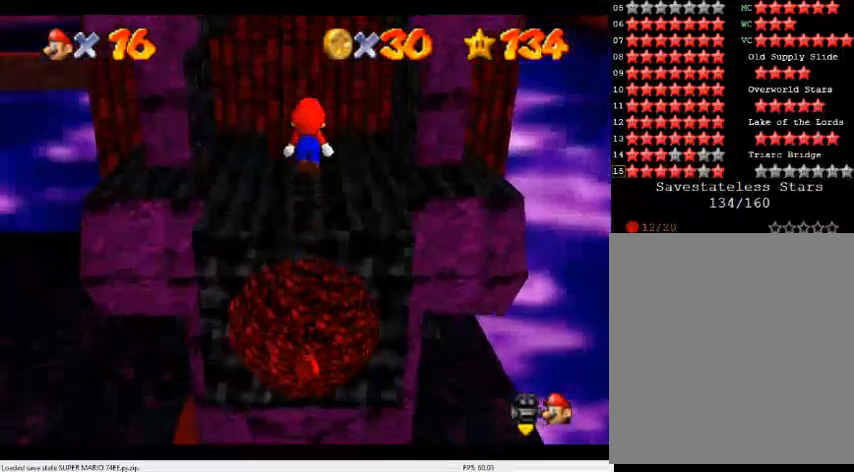
{"buttons": ["A"], "left_stick": "up", "events": [[67, "left_stick", "center"], [133, "left_stick", "up"]]}
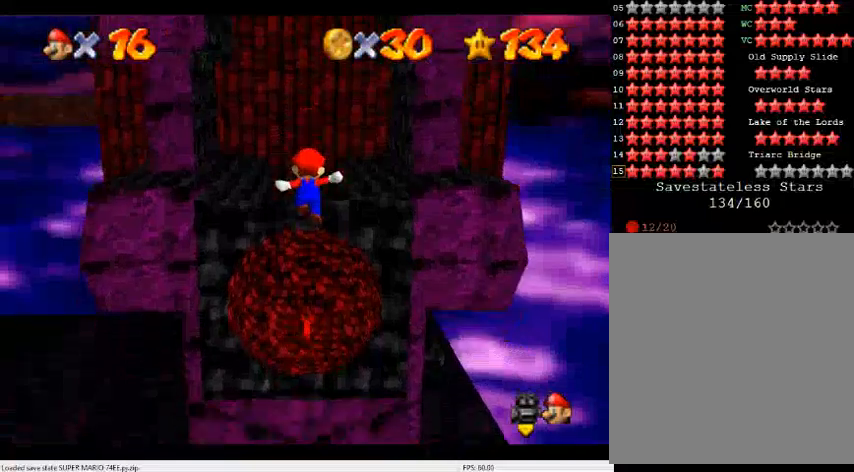
{"buttons": ["A"], "left_stick": "up", "events": [[167, "B", "down"], [367, "B", "up"]]}
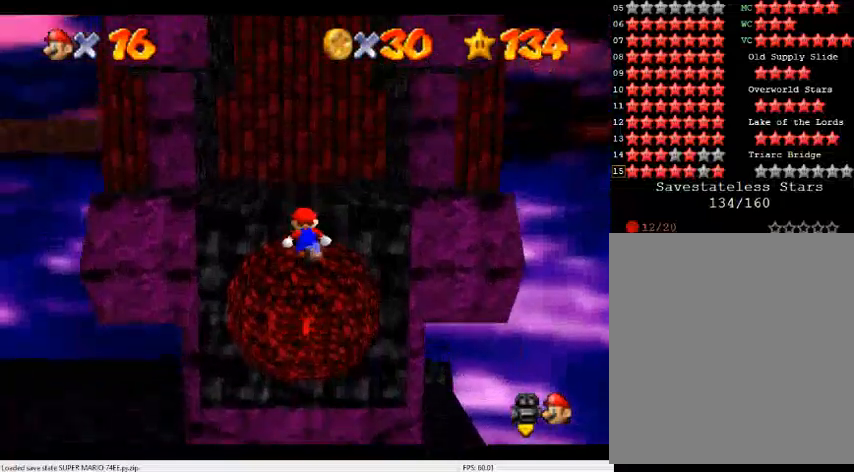
{"buttons": [], "left_stick": "center", "events": [[167, "A", "up"], [333, "left_stick", "center"], [400, "A", "down"], [467, "A", "up"]]}
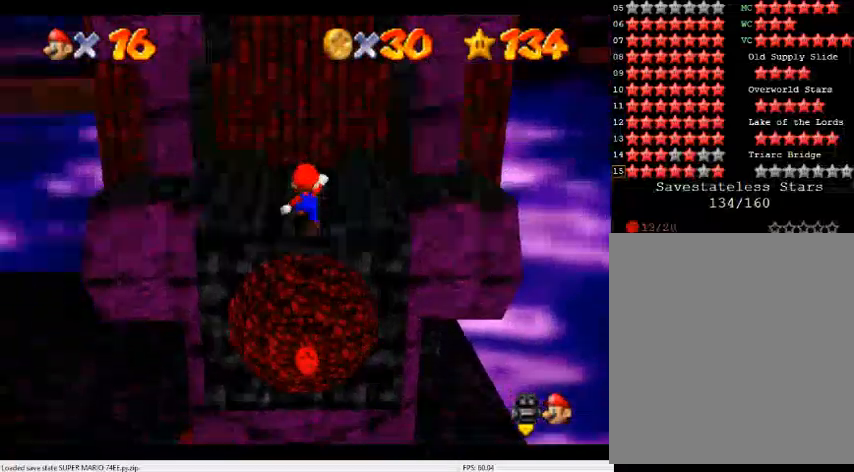
{"buttons": ["A"], "left_stick": "down", "events": [[233, "left_stick", "down"], [433, "A", "down"]]}
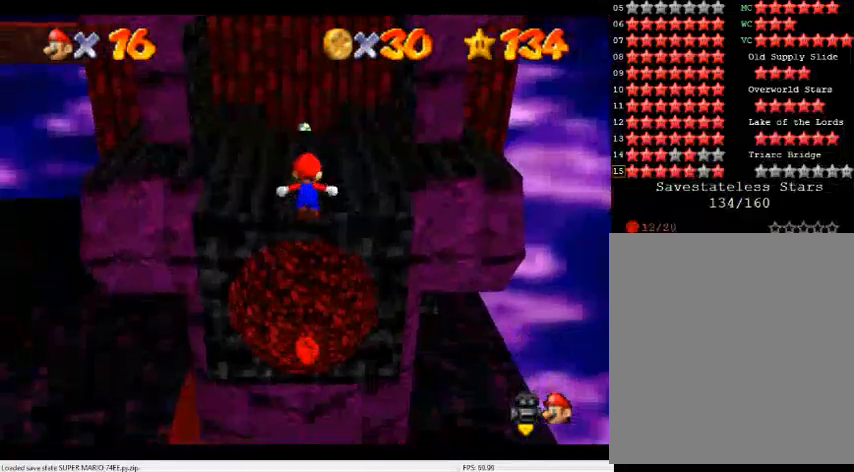
{"buttons": ["A"], "left_stick": "up", "events": [[267, "left_stick", "center"], [400, "left_stick", "up"]]}
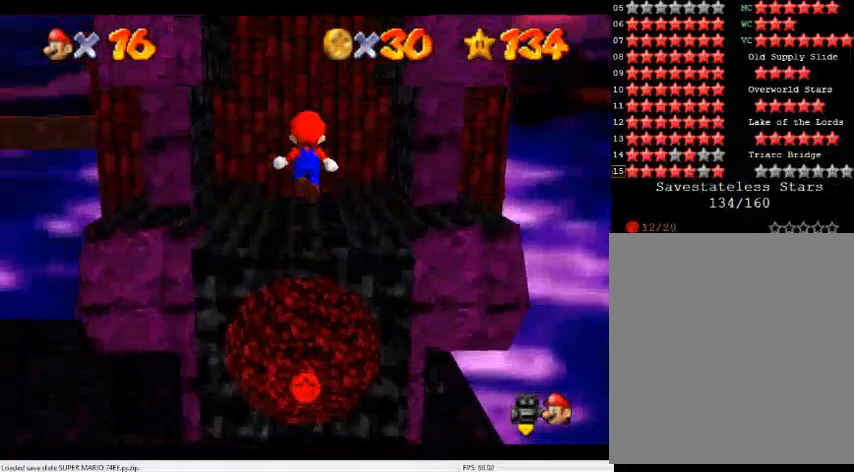
{"buttons": ["A", "B"], "left_stick": "up", "events": [[333, "B", "down"]]}
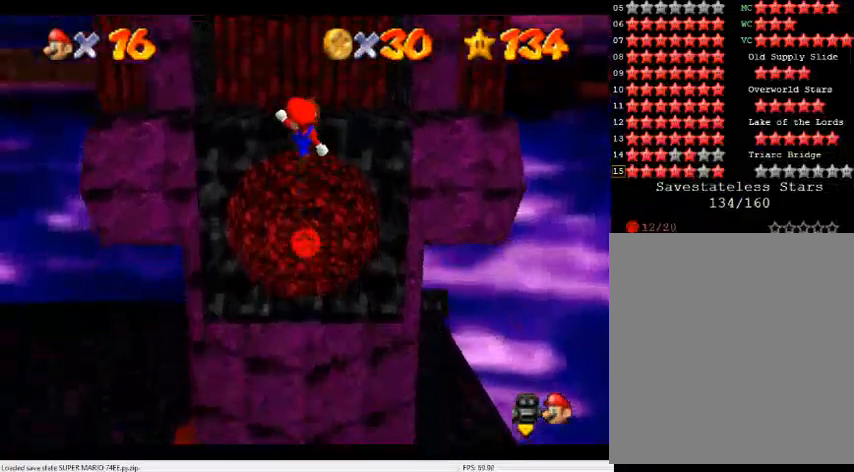
{"buttons": [], "left_stick": "up", "events": [[100, "B", "up"], [367, "A", "up"]]}
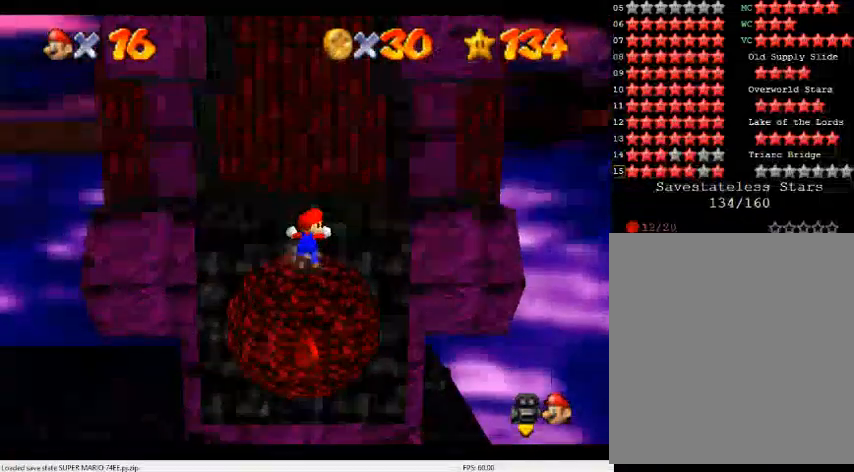
{"buttons": [], "left_stick": "down", "events": [[100, "left_stick", "center"], [167, "A", "down"], [267, "A", "up"], [500, "left_stick", "down"]]}
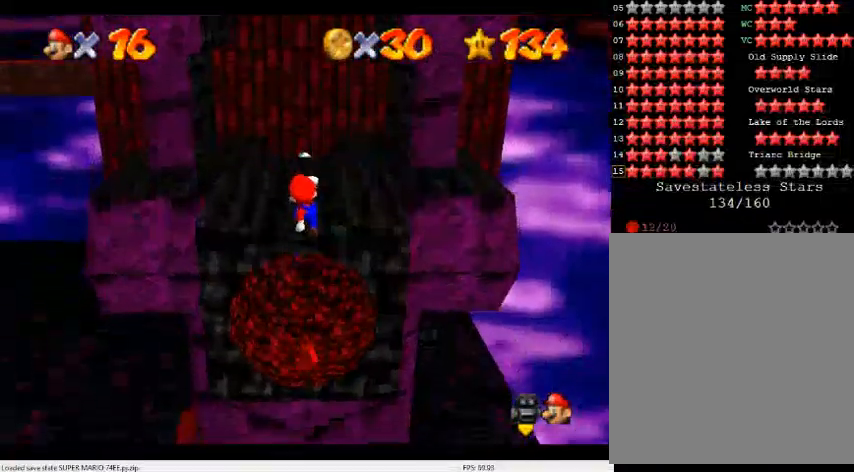
{"buttons": ["A"], "left_stick": "down", "events": [[233, "A", "down"]]}
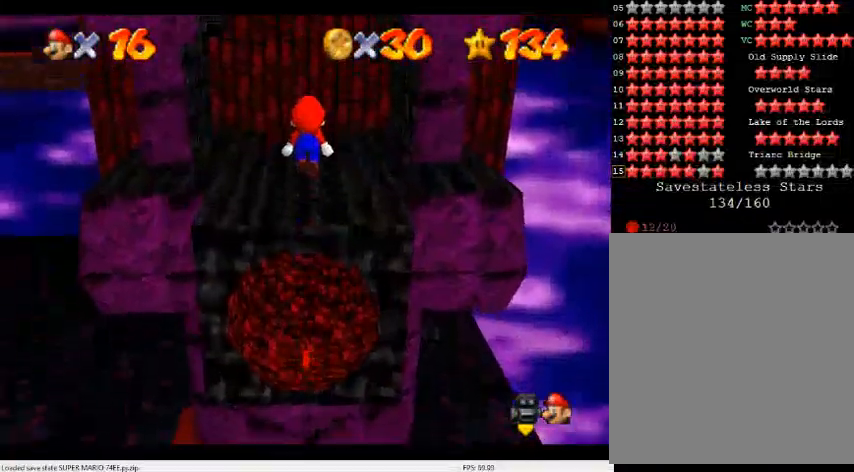
{"buttons": ["A"], "left_stick": "up", "events": [[67, "left_stick", "center"], [133, "left_stick", "up"]]}
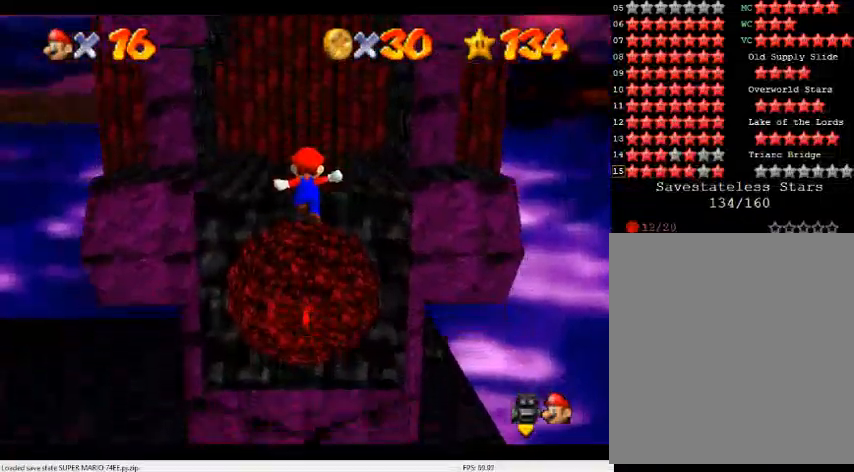
{"buttons": ["A"], "left_stick": "up", "events": [[200, "B", "down"], [433, "B", "up"]]}
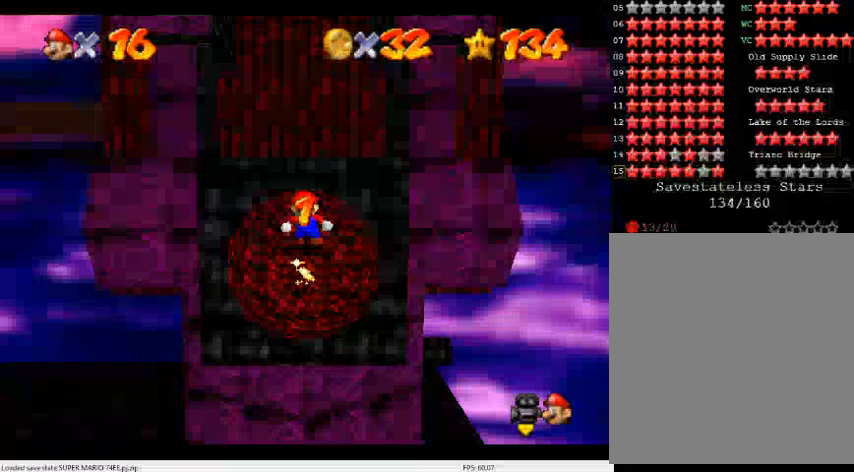
{"buttons": [], "left_stick": "up", "events": [[233, "A", "up"], [333, "A", "down"], [467, "A", "up"]]}
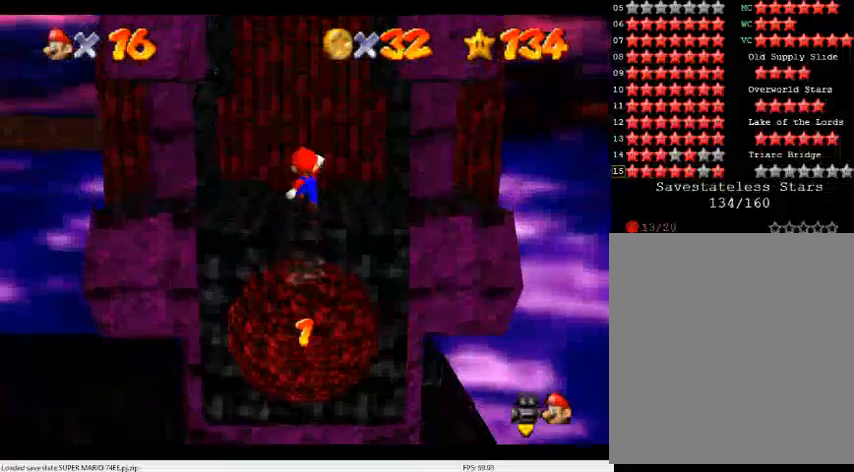
{"buttons": [], "left_stick": "up-right", "events": [[100, "left_stick", "up-right"], [233, "left_stick", "right"], [433, "left_stick", "up-right"]]}
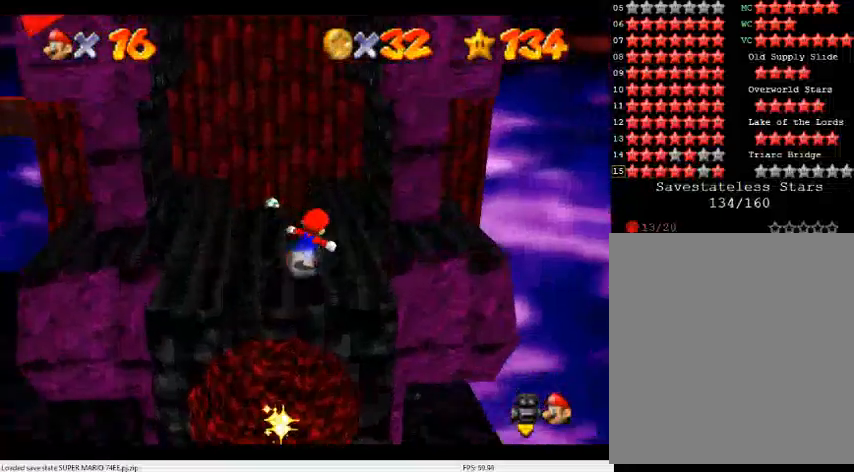
{"buttons": [], "left_stick": "up-right", "events": [[100, "left_stick", "up"], [200, "A", "down"], [267, "A", "up"], [300, "left_stick", "up-right"]]}
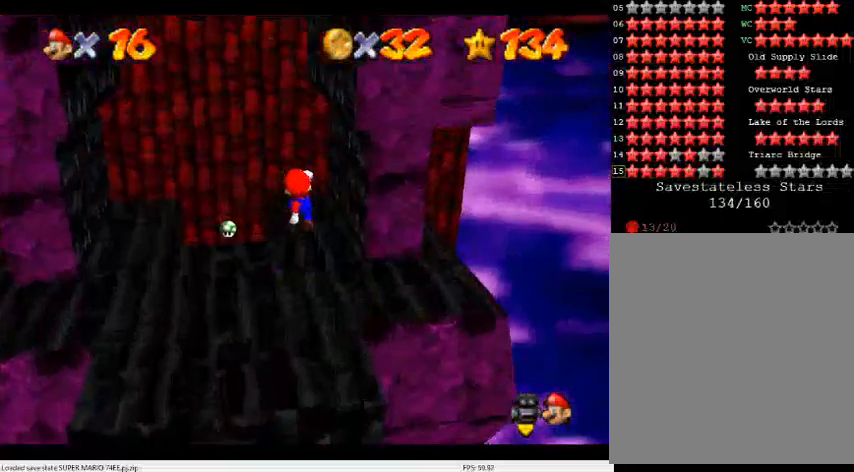
{"buttons": ["A"], "left_stick": "up-left", "events": [[167, "left_stick", "up"], [233, "A", "down"], [267, "left_stick", "up-left"]]}
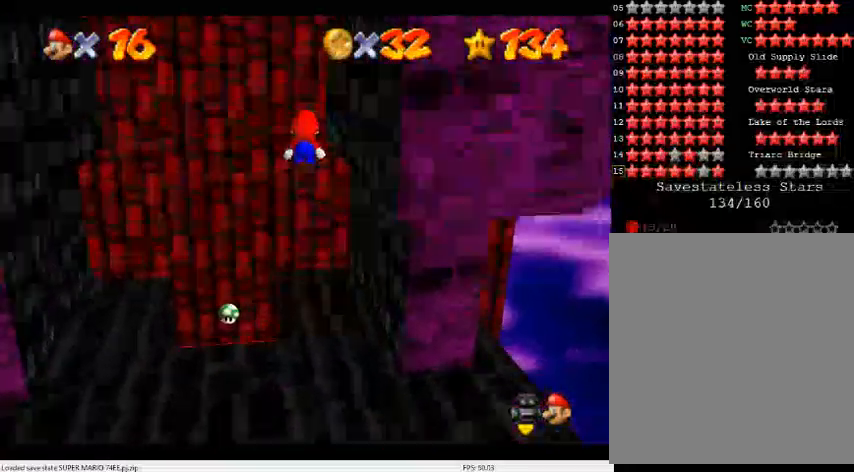
{"buttons": ["A"], "left_stick": "up-right", "events": [[133, "A", "up"], [133, "left_stick", "up"], [233, "left_stick", "up-right"], [300, "A", "down"]]}
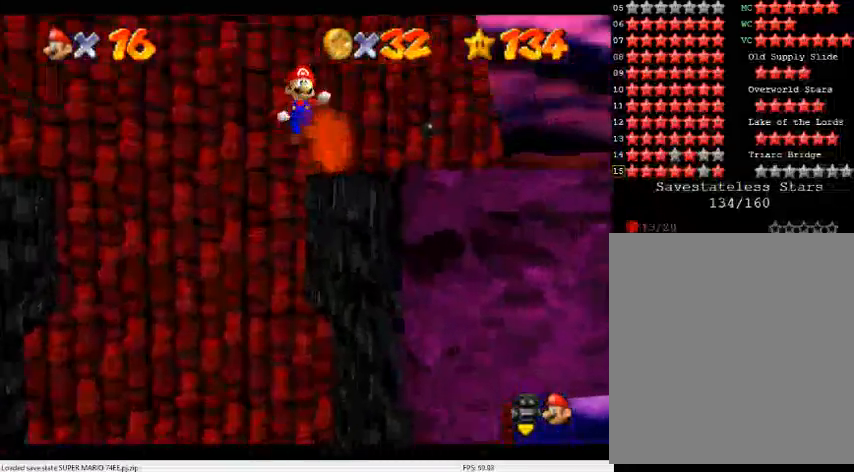
{"buttons": ["C_DOWN", "C_RIGHT"], "left_stick": "right", "events": [[333, "A", "up"], [500, "C_DOWN", "down"], [500, "C_RIGHT", "down"], [500, "left_stick", "right"]]}
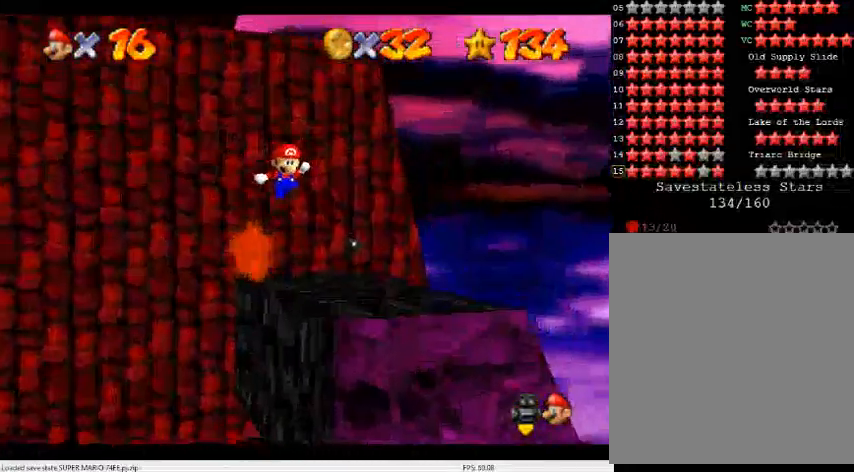
{"buttons": [], "left_stick": "down", "events": [[167, "C_DOWN", "up"], [167, "C_RIGHT", "up"], [233, "C_DOWN", "down"], [233, "C_RIGHT", "down"], [233, "left_stick", "down-right"], [333, "C_DOWN", "up"], [333, "C_RIGHT", "up"], [400, "left_stick", "down"]]}
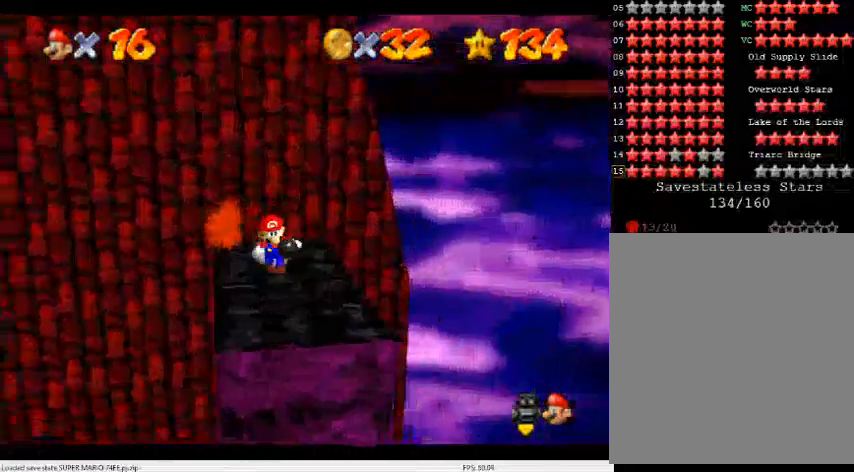
{"buttons": [], "left_stick": "up", "events": [[133, "left_stick", "right"], [233, "left_stick", "up"]]}
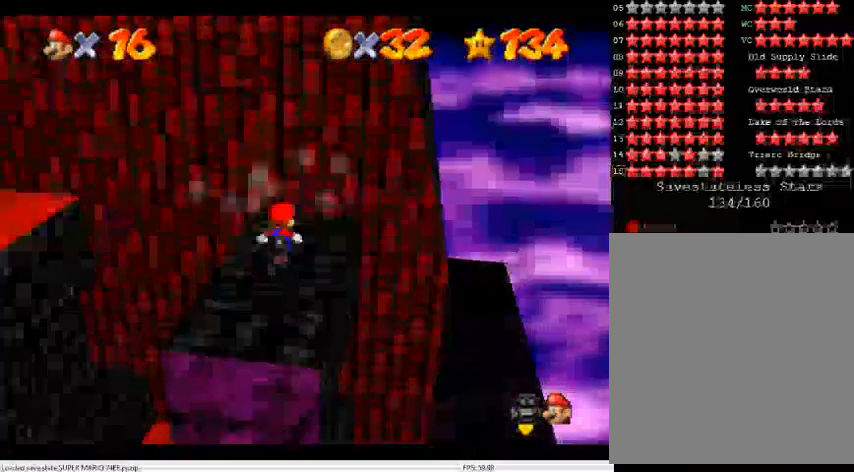
{"buttons": [], "left_stick": "up", "events": [[33, "A", "down"], [500, "A", "up"]]}
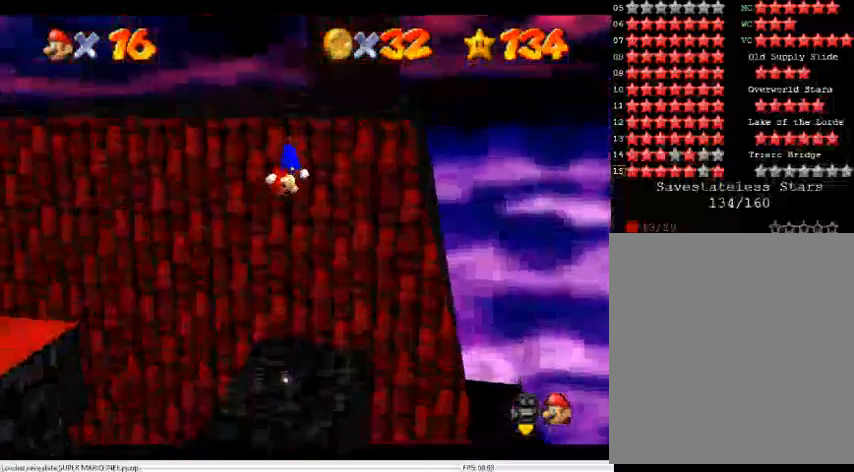
{"buttons": [], "left_stick": "center", "events": [[233, "A", "down"], [300, "A", "up"], [300, "left_stick", "center"]]}
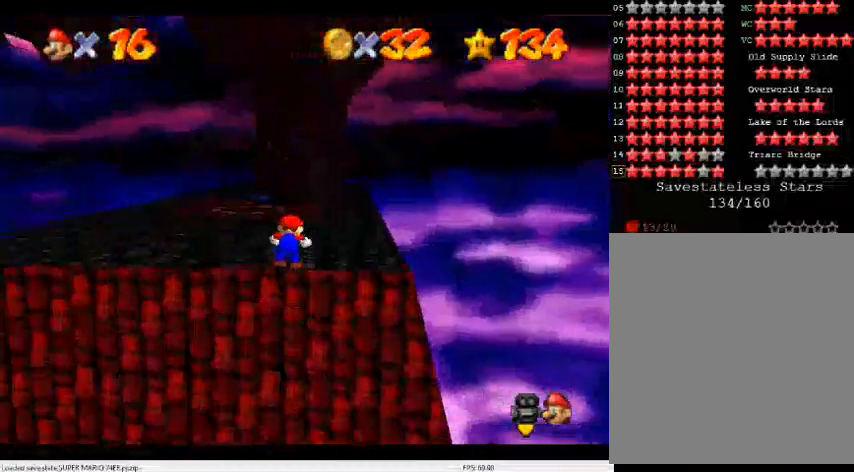
{"buttons": [], "left_stick": "center", "events": [[200, "left_stick", "up"], [300, "left_stick", "center"]]}